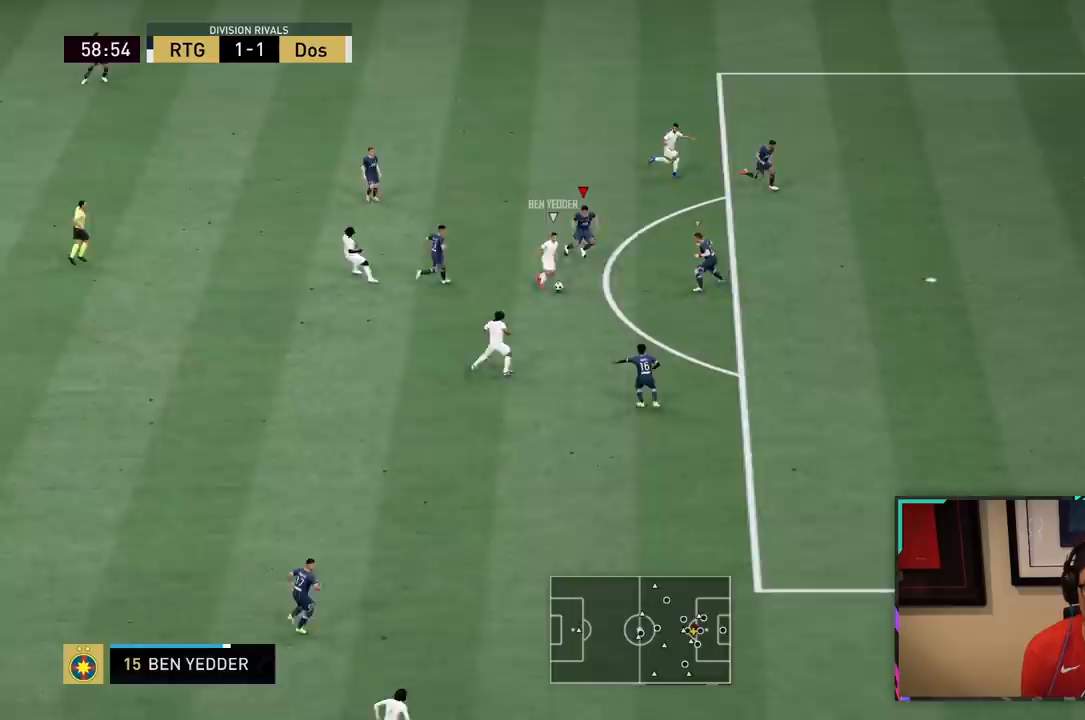
Gameplay with a controller (PlayStation layout); each line is a JSON object with the inputs held at the frame after it. "events" lists button and stick changes between this image and that frame as [ms after this image, input, new state], when the widget could be followed in between. Not read: L3.
{"buttons": ["L2", "R2"], "left_stick": "down", "right_stick": "center", "events": [[233, "left_stick", "down-right"], [333, "left_stick", "down"]]}
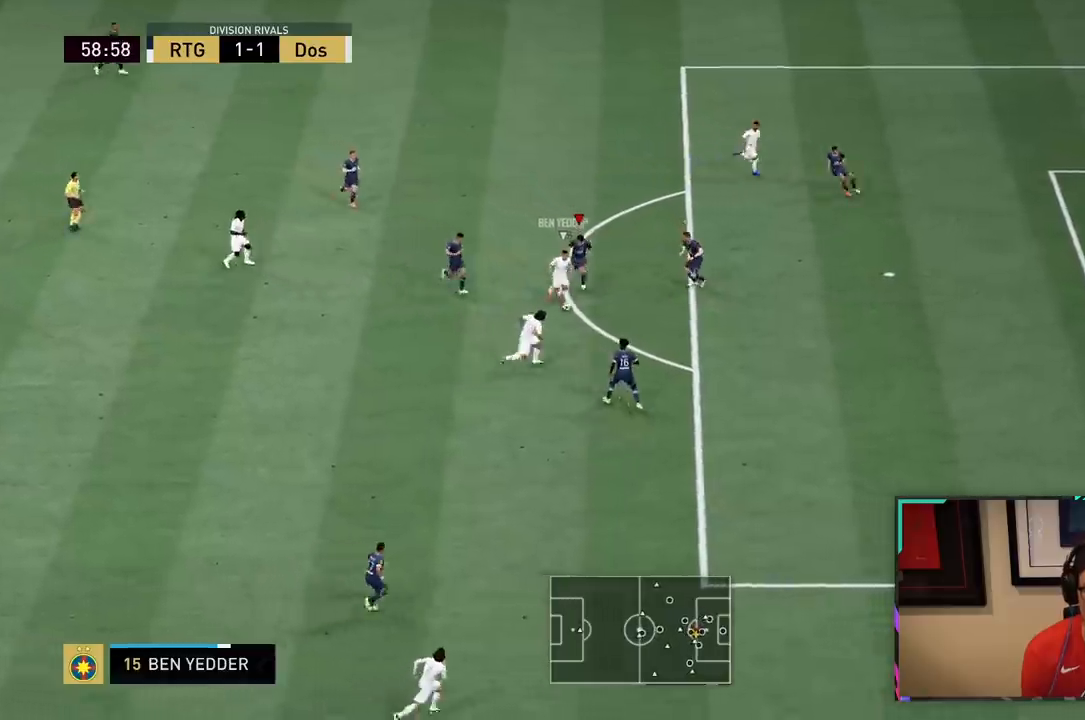
{"buttons": ["L2", "R2"], "left_stick": "down", "right_stick": "center", "events": [[167, "left_stick", "down-right"], [400, "left_stick", "down"]]}
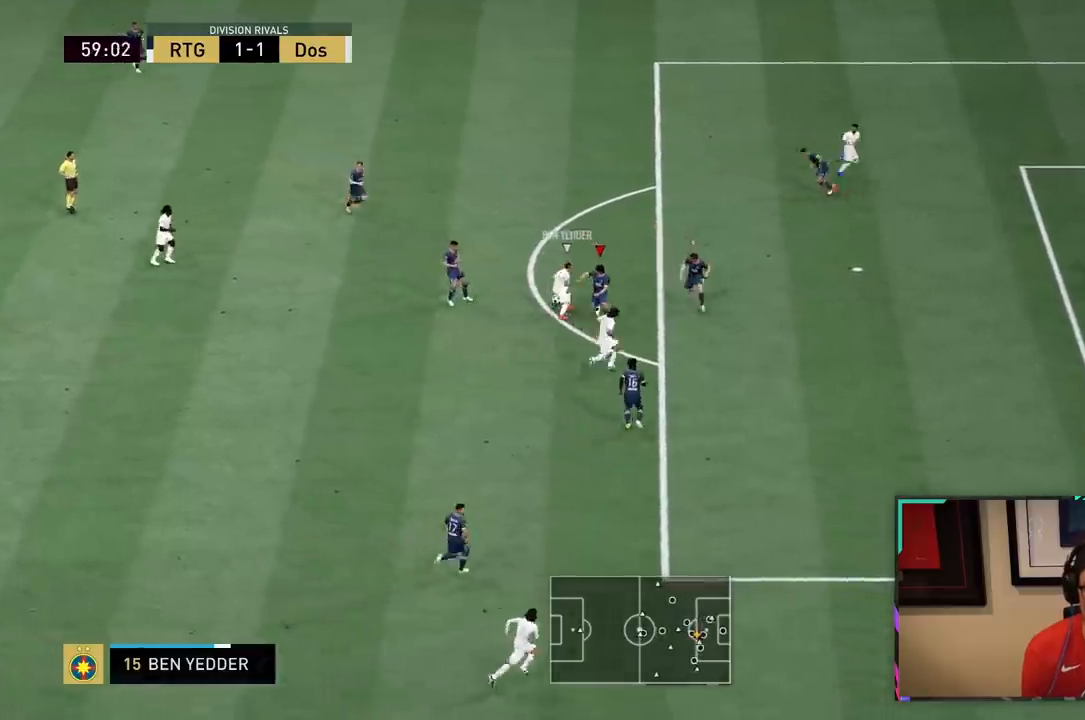
{"buttons": ["R2"], "left_stick": "up", "right_stick": "center", "events": [[167, "left_stick", "down-left"], [300, "left_stick", "up-left"], [417, "left_stick", "up"], [483, "L2", "up"]]}
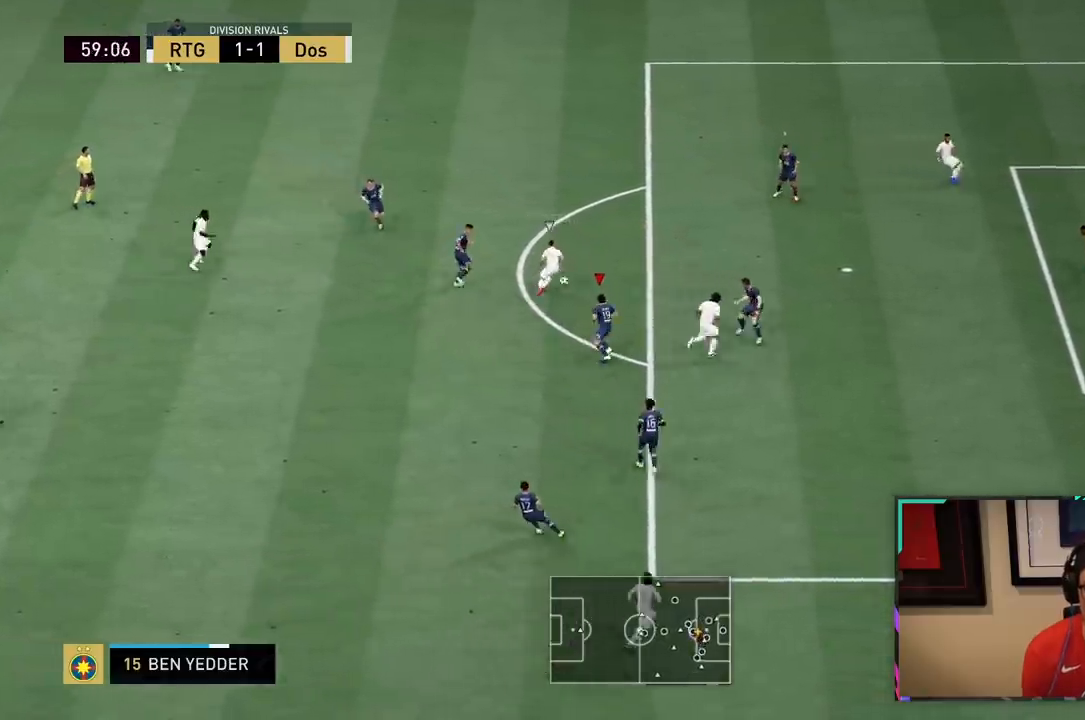
{"buttons": ["L2", "R2"], "left_stick": "down-right", "right_stick": "center", "events": [[33, "L1", "down"], [183, "L1", "up"], [217, "left_stick", "up-right"], [433, "left_stick", "down-right"], [483, "L2", "down"]]}
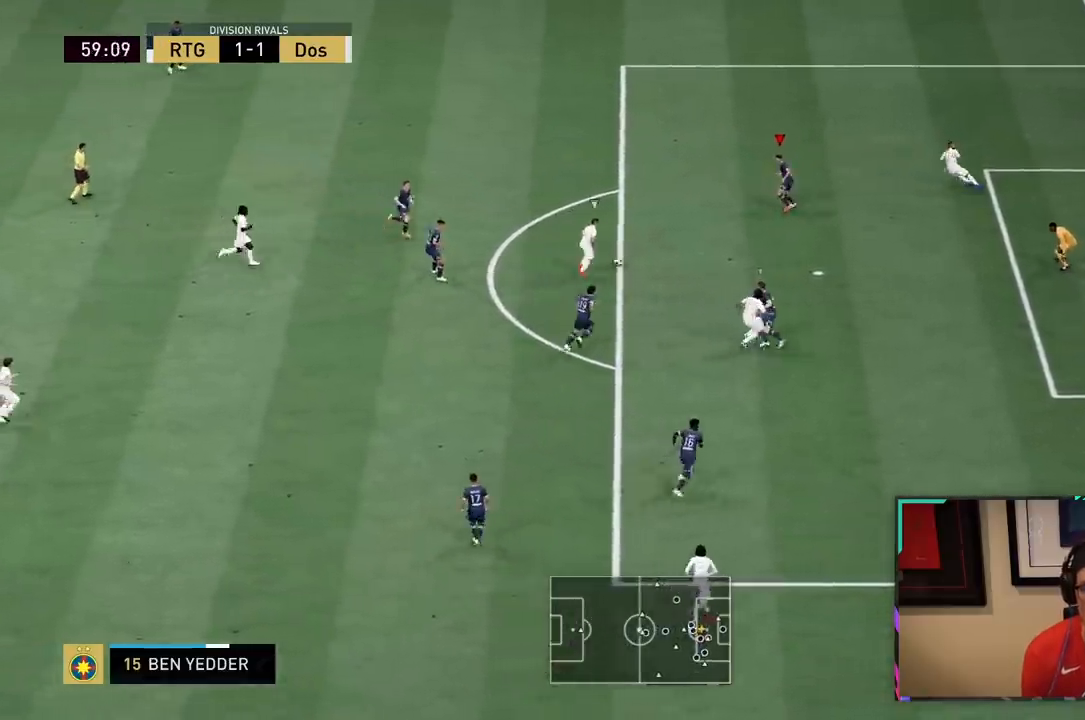
{"buttons": ["L2", "R2"], "left_stick": "down", "right_stick": "center", "events": [[50, "left_stick", "down"]]}